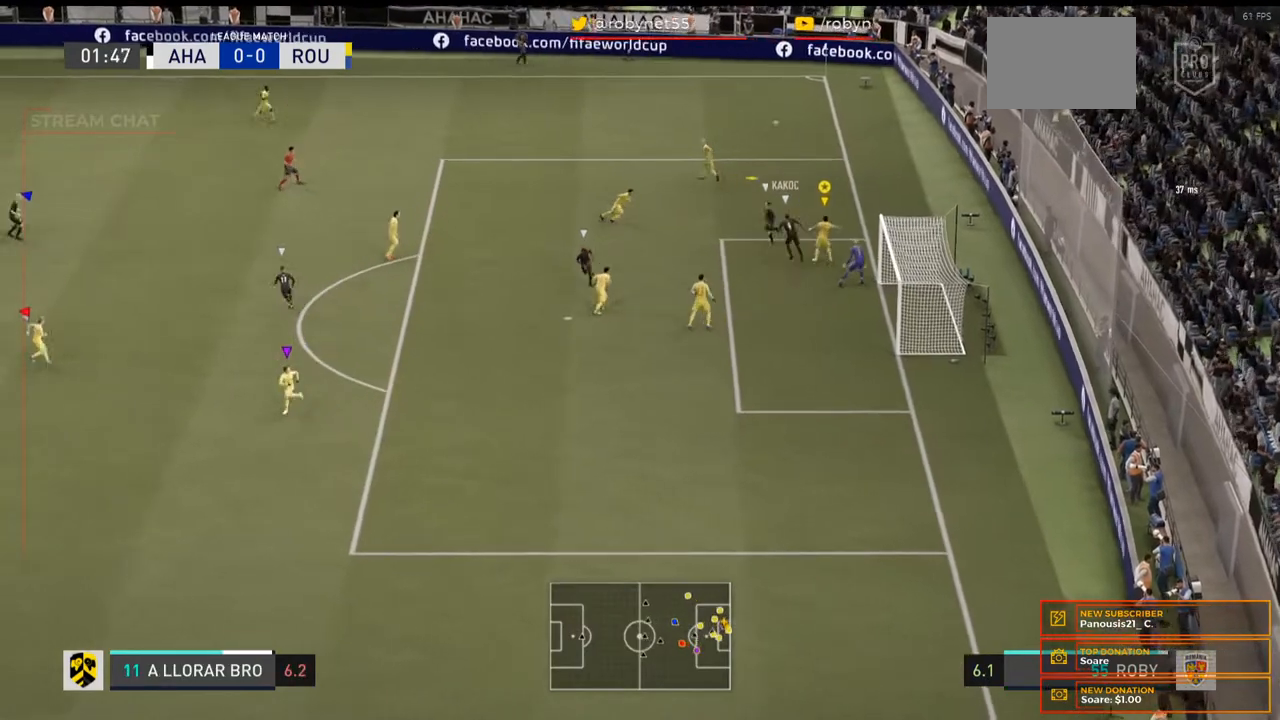
Gameplay with a controller (Xbox layout); each line is a JSON object with the inputs held at the frame after it. "events" lists button and stick changes between this image and that frame as [ms after this image, input, new state], when the widget could be followed in between. Not read: L3 R3.
{"buttons": [], "left_stick": "up-left", "right_stick": "center", "events": [[300, "L2", "up"]]}
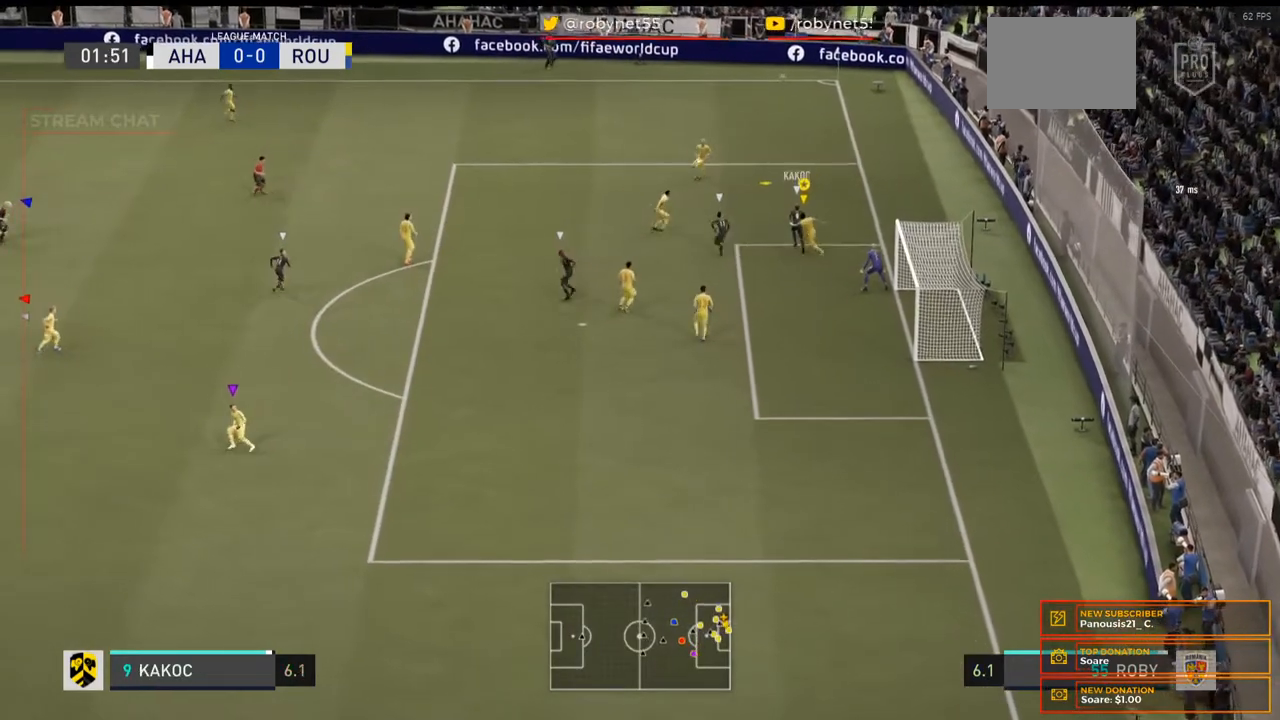
{"buttons": [], "left_stick": "up-left", "right_stick": "center", "events": []}
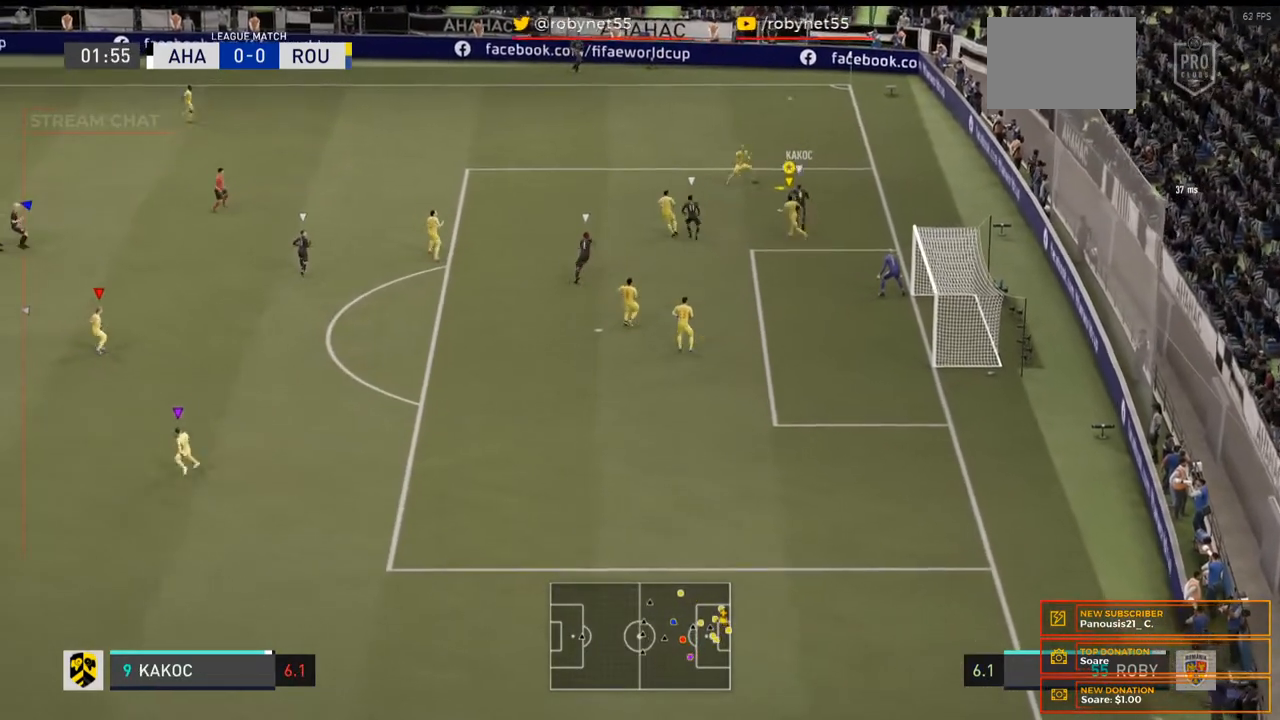
{"buttons": [], "left_stick": "up-left", "right_stick": "center", "events": []}
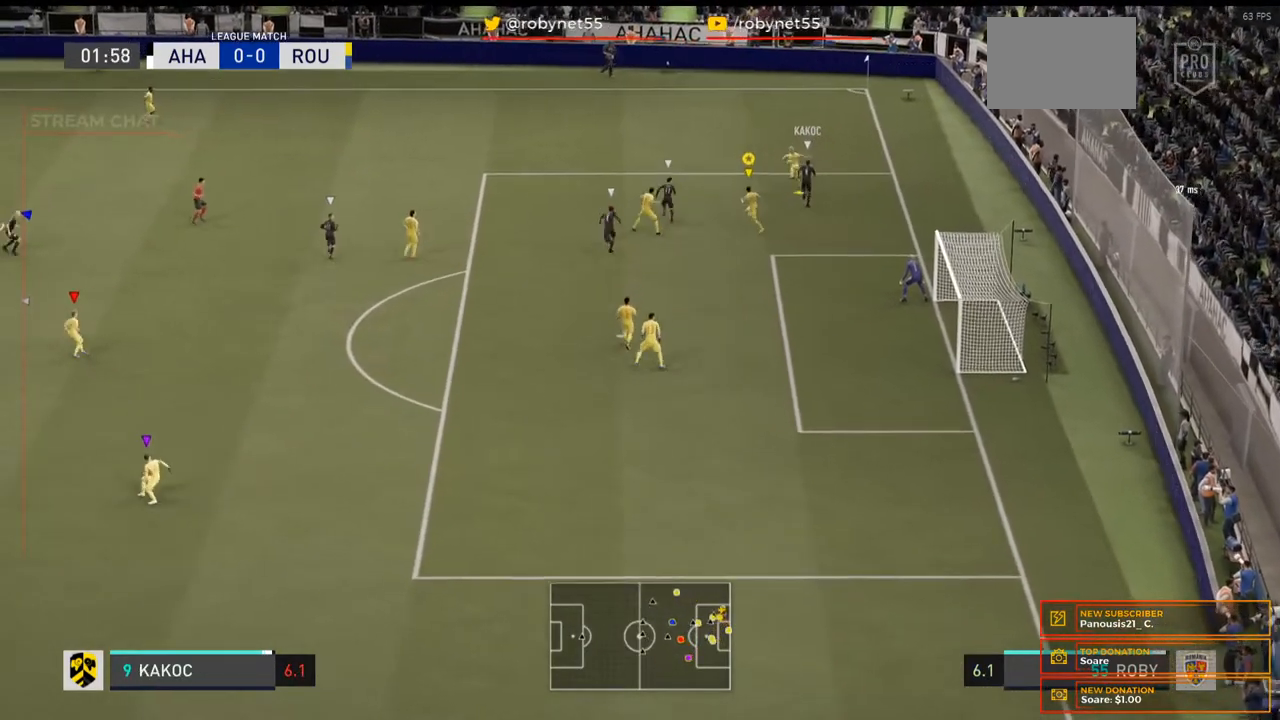
{"buttons": [], "left_stick": "up-left", "right_stick": "center", "events": []}
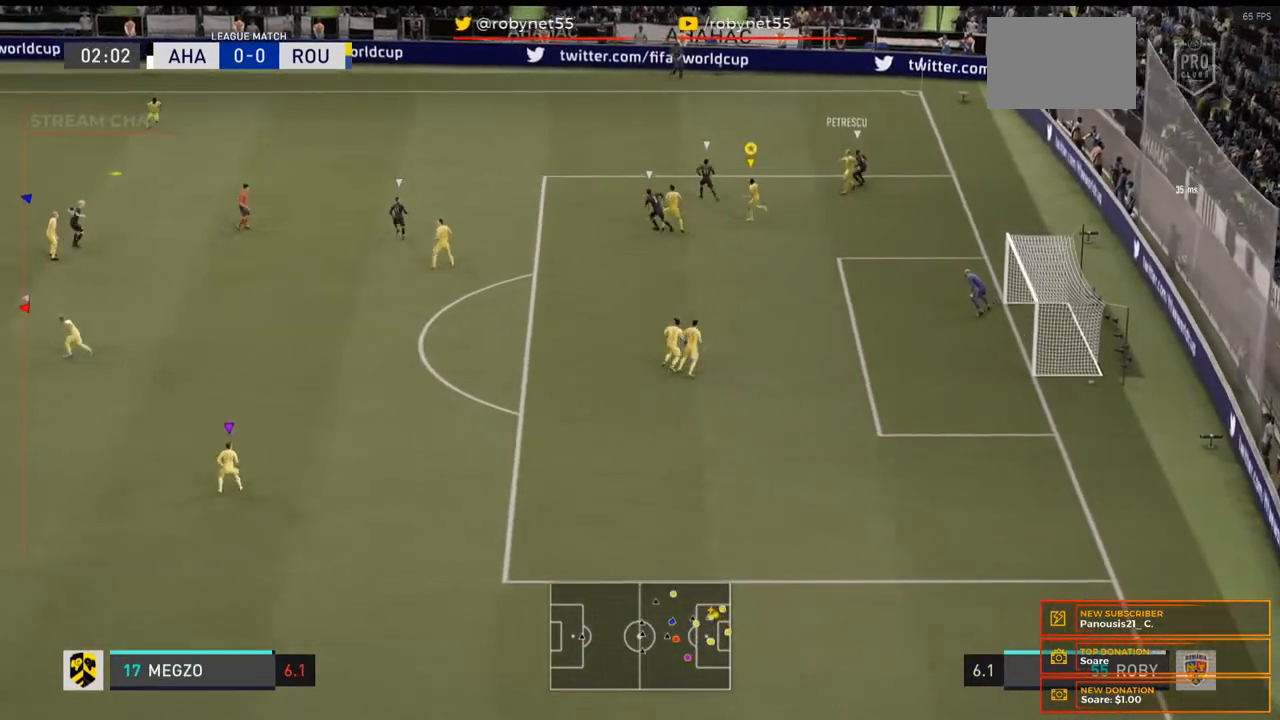
{"buttons": ["R2"], "left_stick": "left", "right_stick": "center", "events": [[433, "left_stick", "left"], [500, "R2", "down"]]}
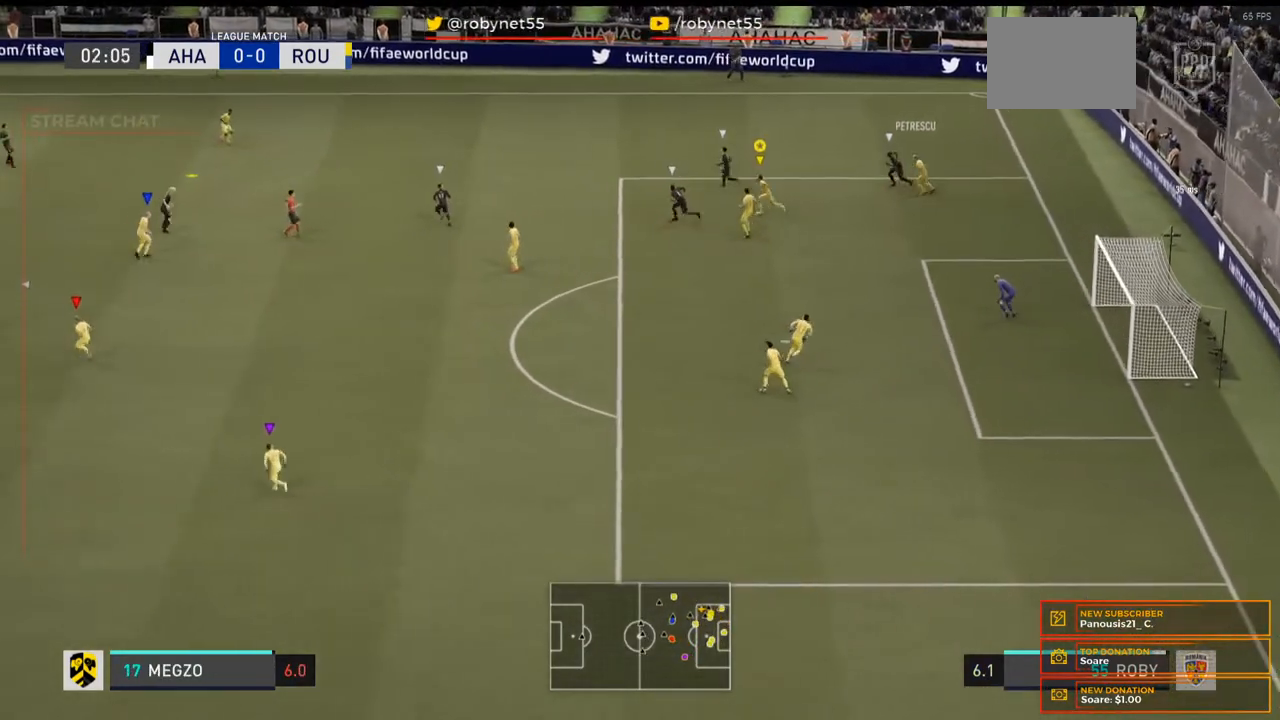
{"buttons": [], "left_stick": "left", "right_stick": "center", "events": [[367, "R2", "up"]]}
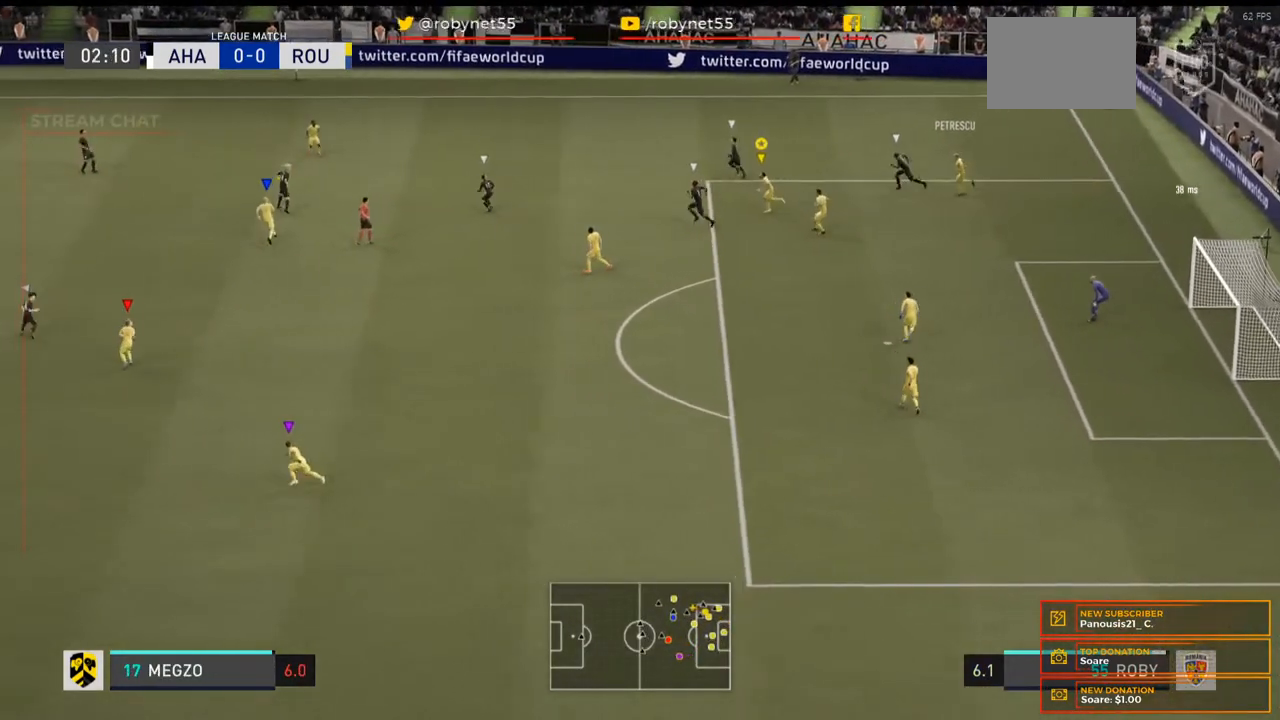
{"buttons": ["R2"], "left_stick": "left", "right_stick": "center", "events": [[433, "R2", "down"]]}
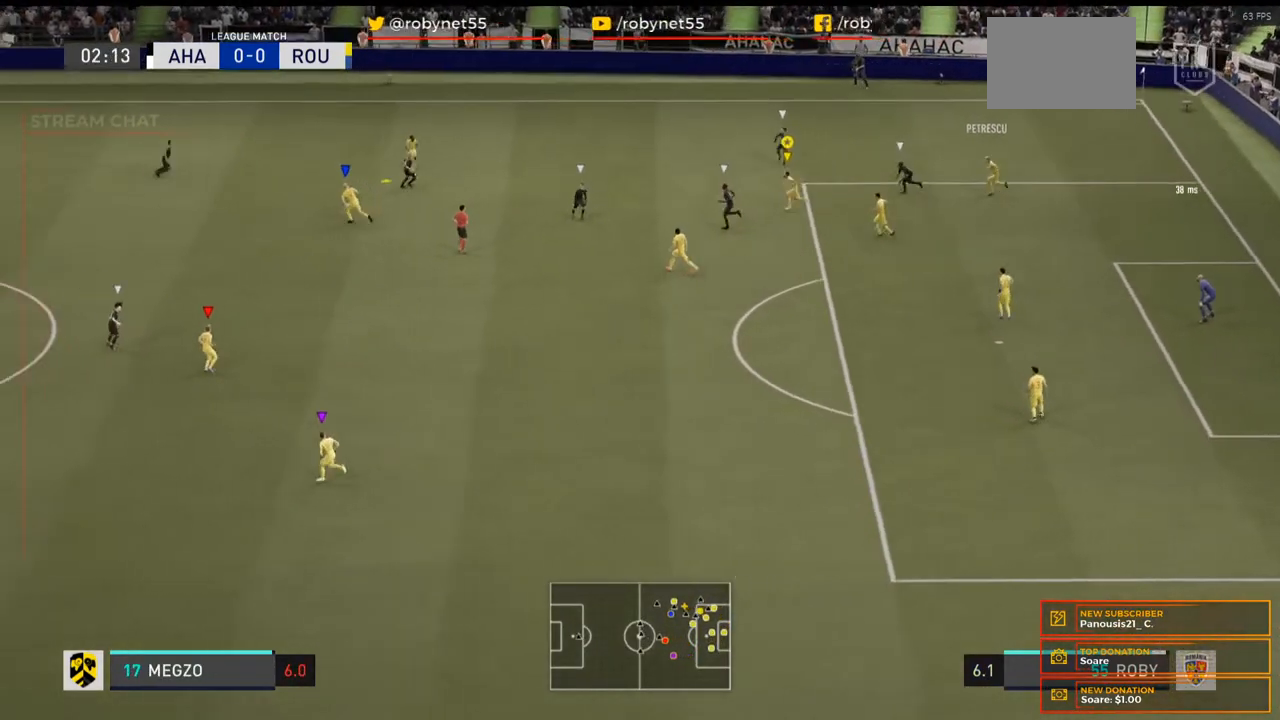
{"buttons": ["R2"], "left_stick": "up-left", "right_stick": "center", "events": [[67, "left_stick", "up-left"]]}
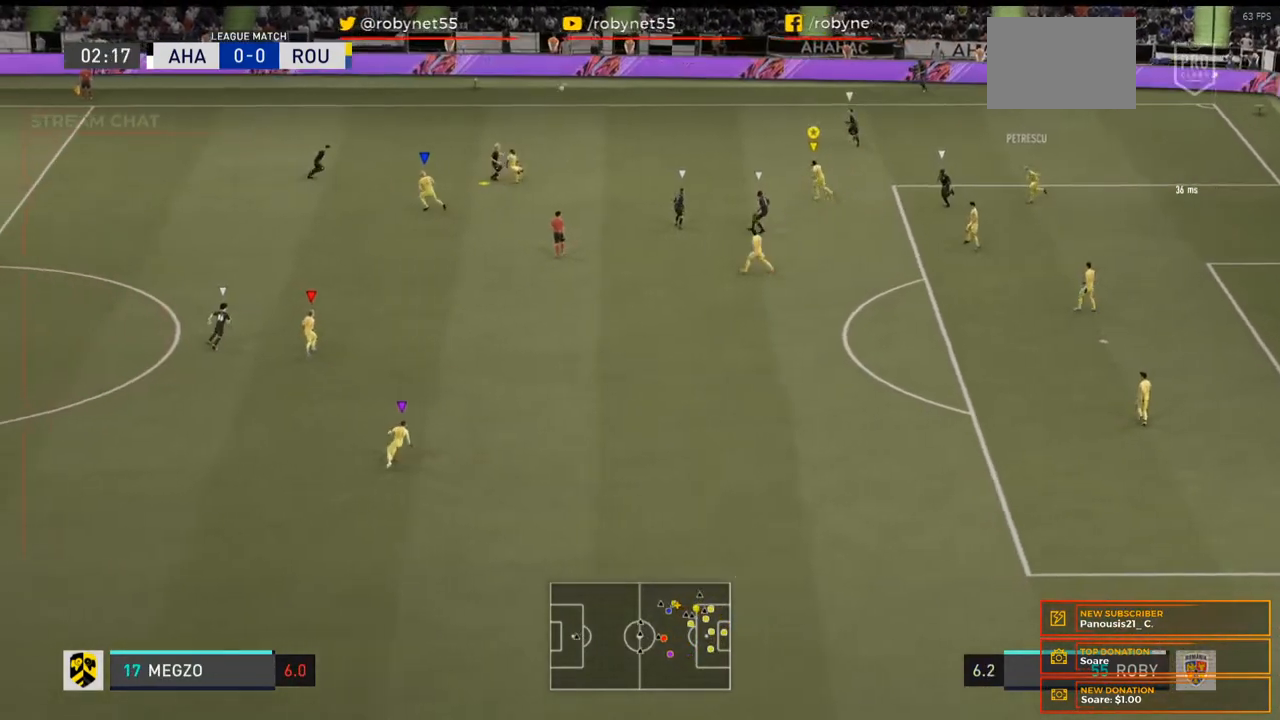
{"buttons": ["R2"], "left_stick": "up-left", "right_stick": "center", "events": []}
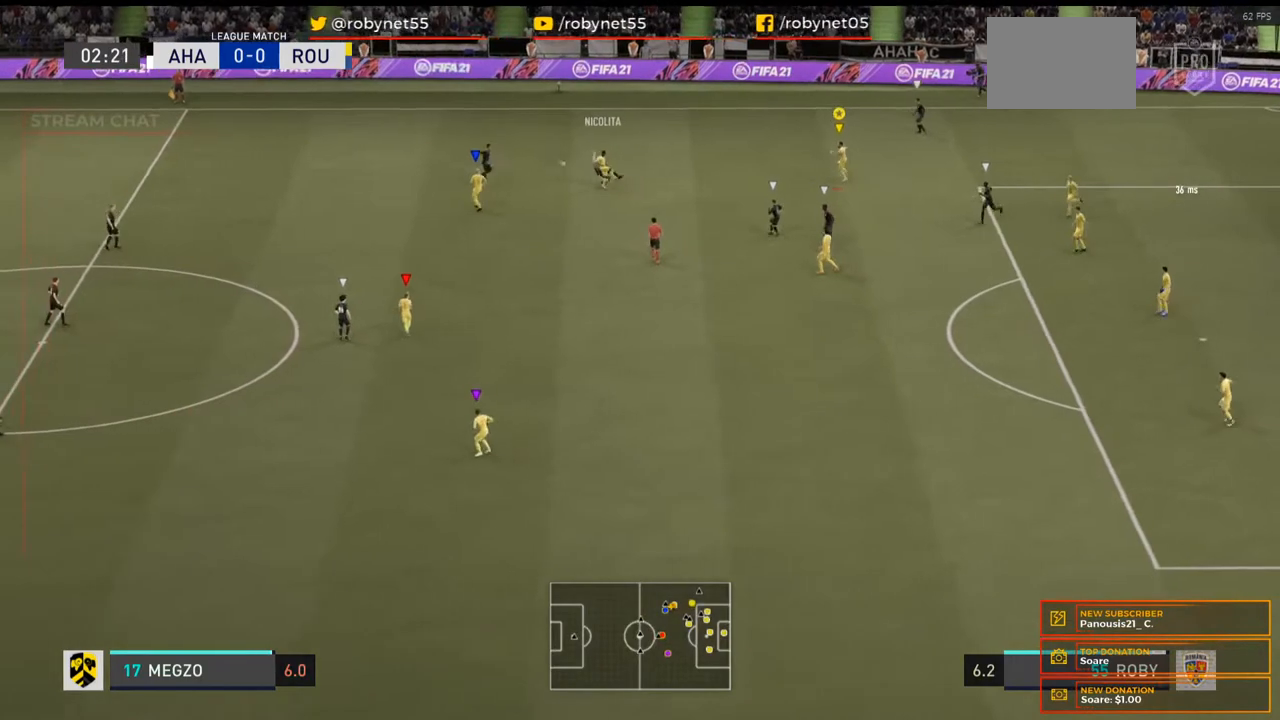
{"buttons": [], "left_stick": "left", "right_stick": "center", "events": [[167, "R2", "up"], [400, "left_stick", "left"]]}
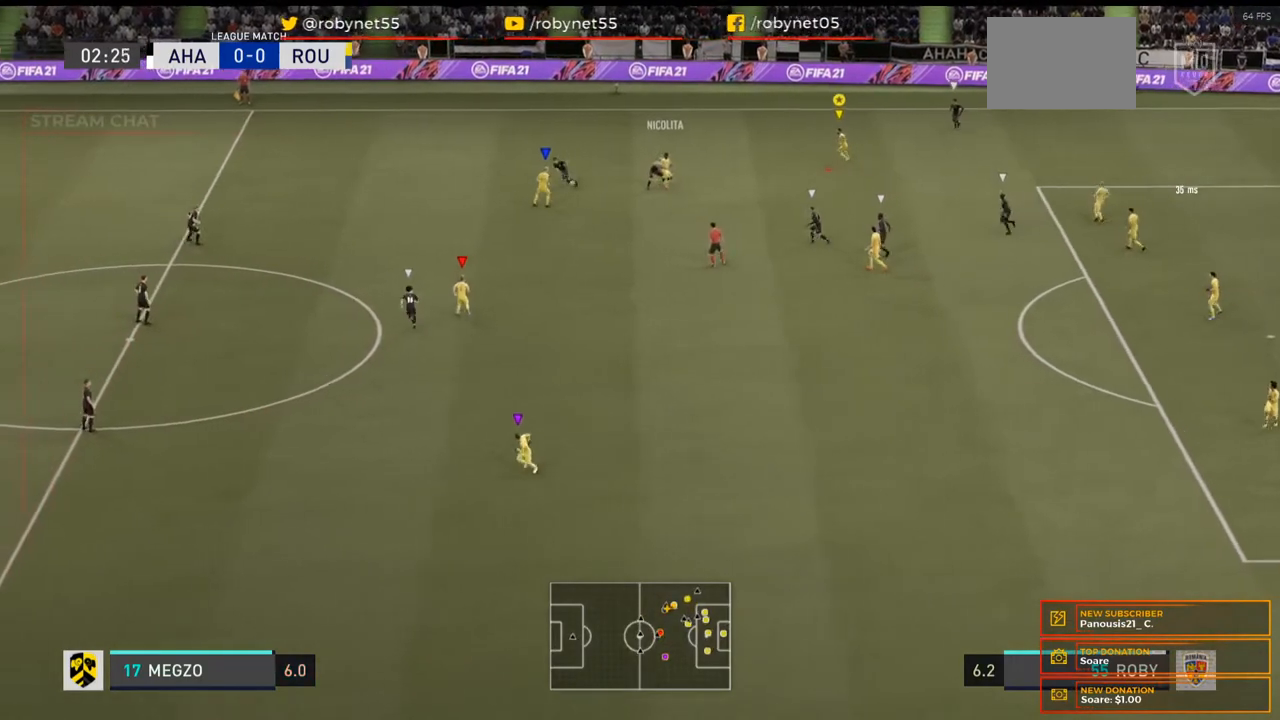
{"buttons": ["R2"], "left_stick": "left", "right_stick": "center", "events": [[233, "R2", "down"]]}
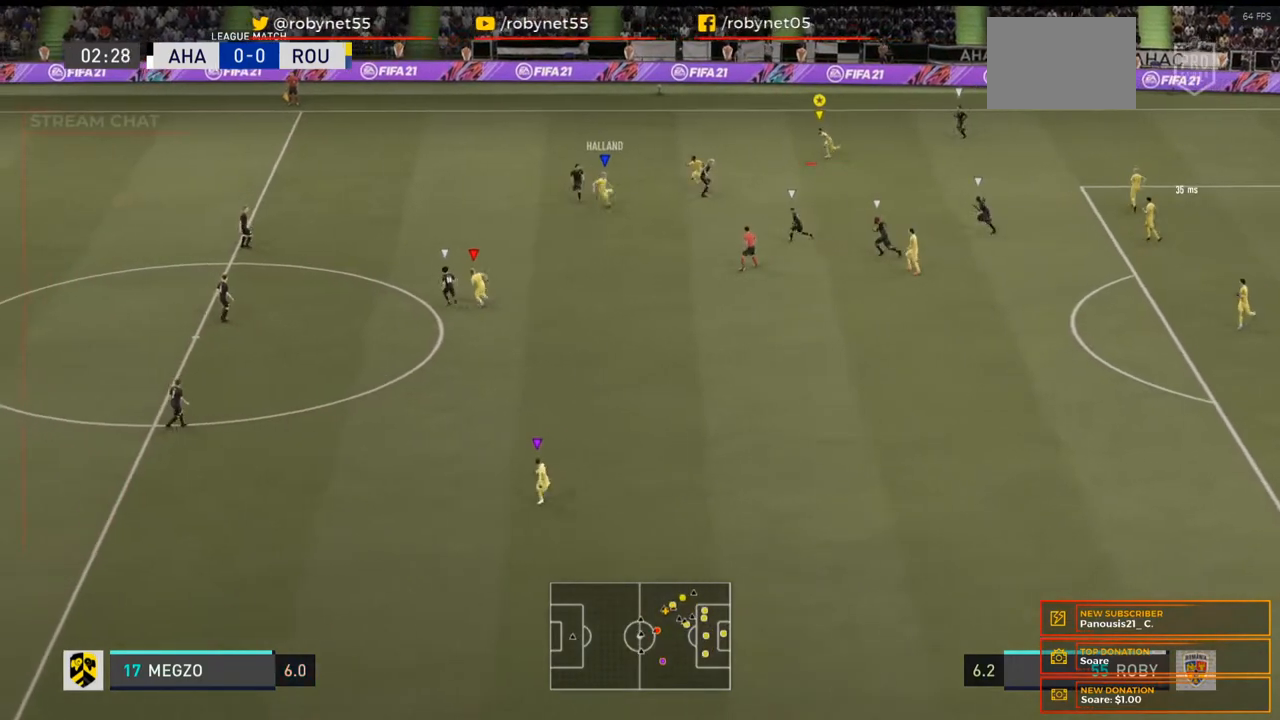
{"buttons": ["R2"], "left_stick": "left", "right_stick": "center", "events": [[233, "R2", "up"], [467, "R2", "down"]]}
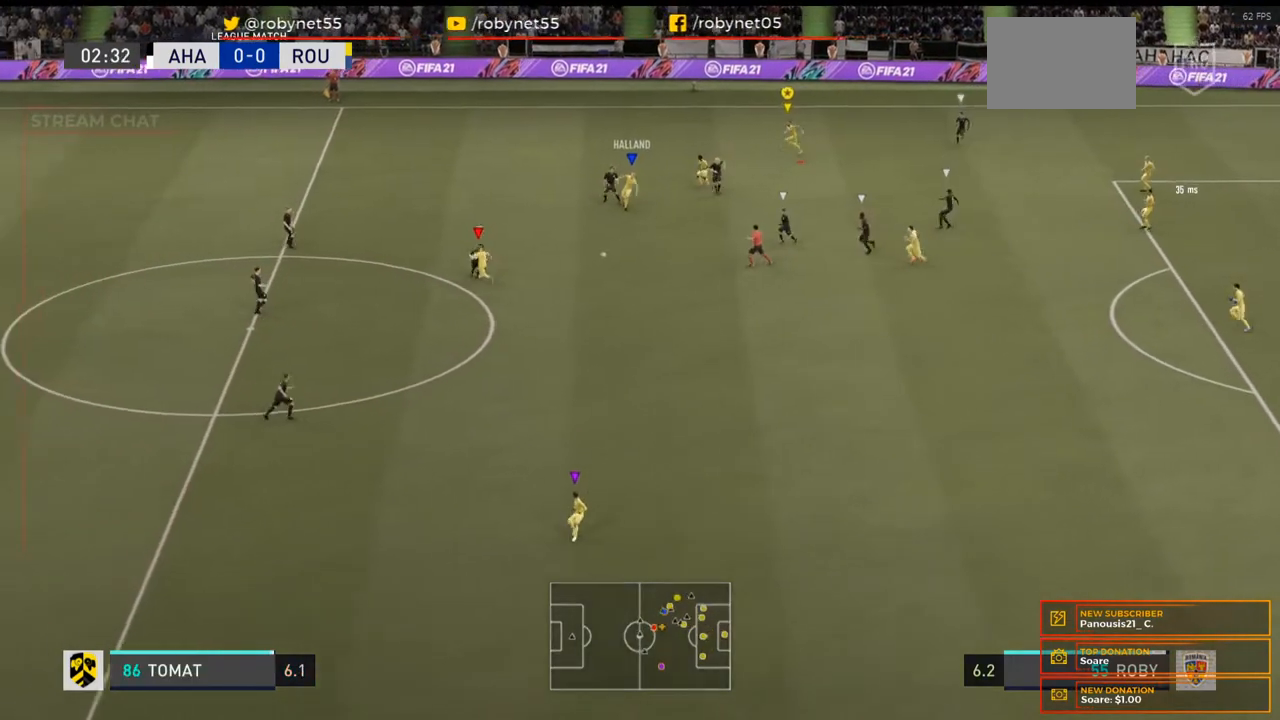
{"buttons": ["R2"], "left_stick": "left", "right_stick": "center", "events": []}
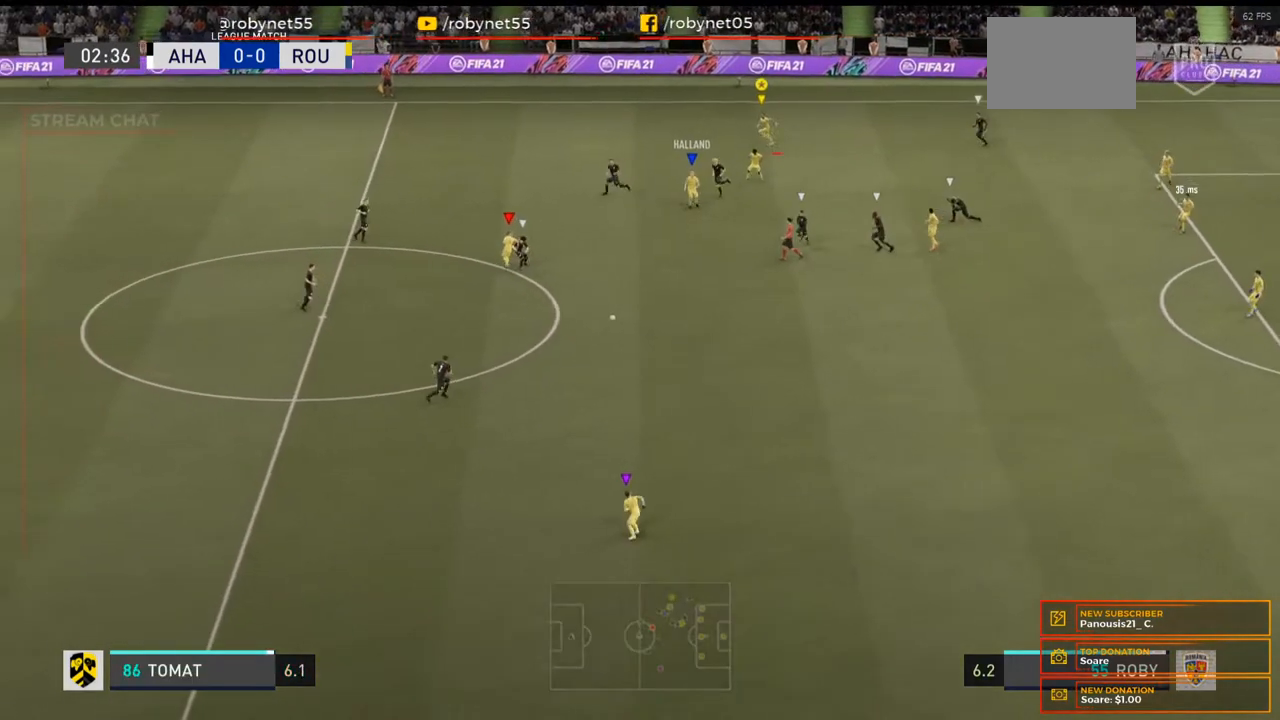
{"buttons": ["R2"], "left_stick": "down-right", "right_stick": "center", "events": [[33, "R2", "up"], [367, "left_stick", "down-right"], [467, "R2", "down"]]}
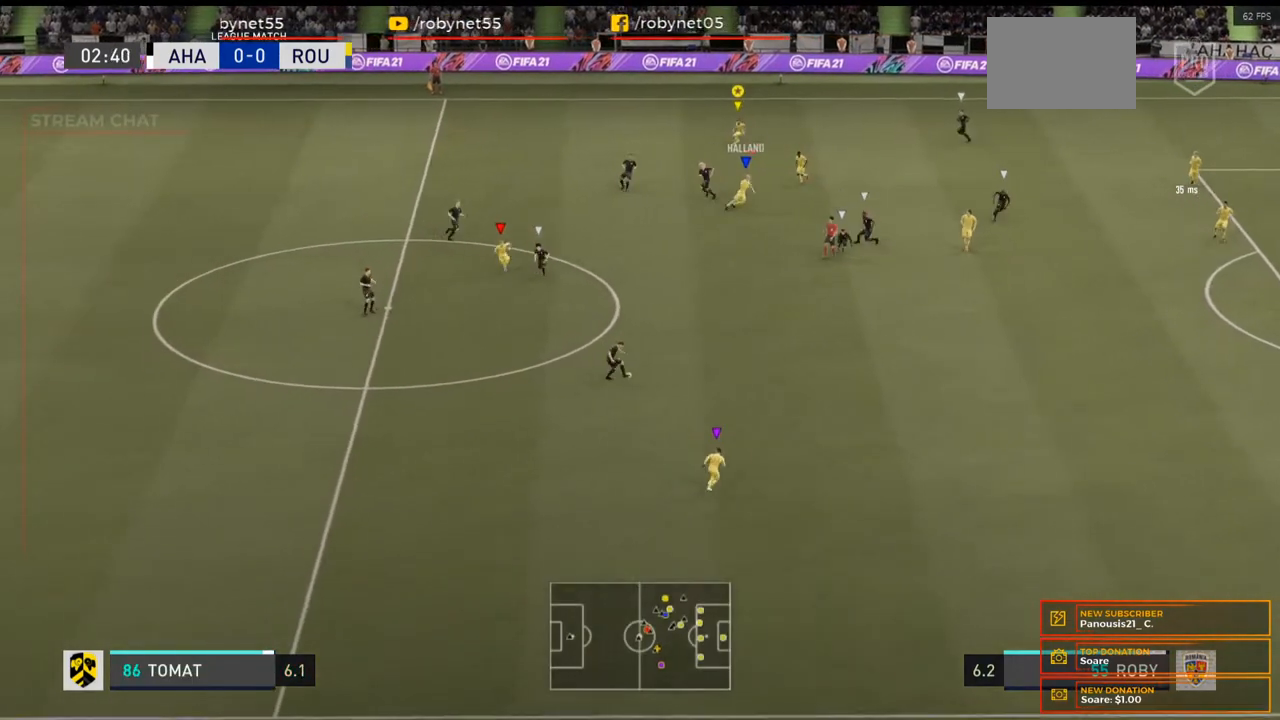
{"buttons": ["R2"], "left_stick": "right", "right_stick": "center", "events": [[133, "left_stick", "right"]]}
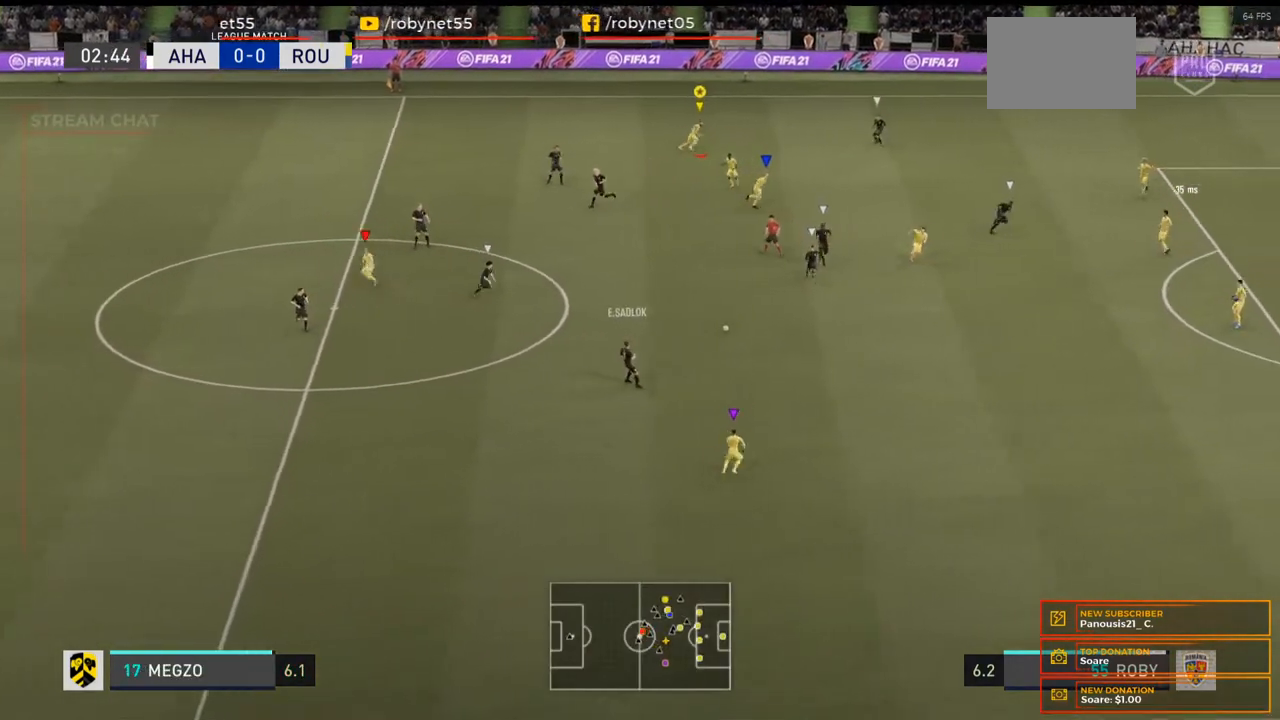
{"buttons": ["R2"], "left_stick": "right", "right_stick": "center", "events": []}